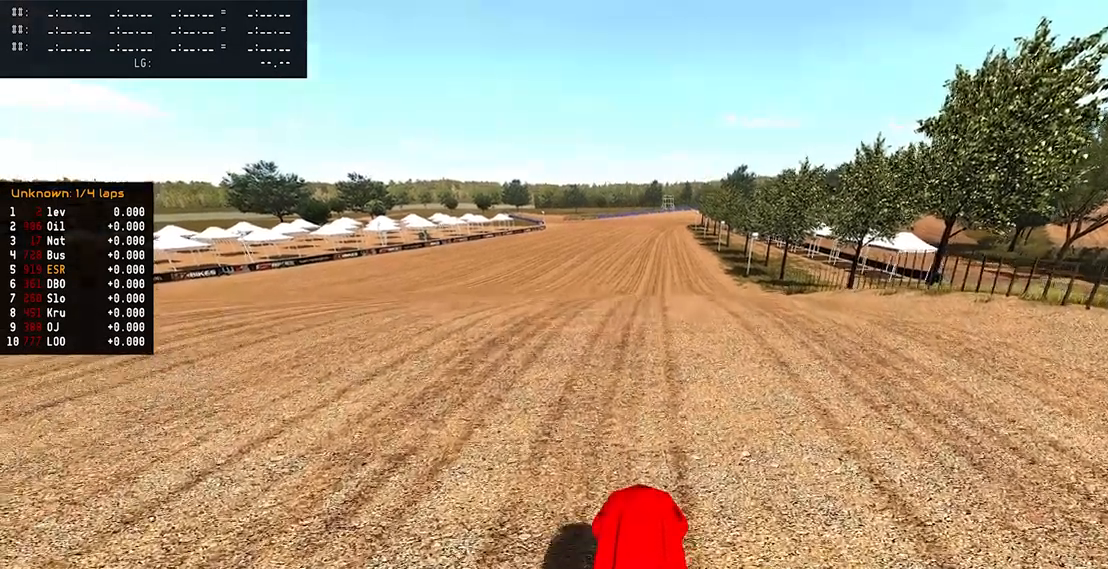
Gameplay with a controller (PlayStation layout); each line is a JSON object with the inputs held at the frame after it (dt_ms = milliseconds from this image to that frame). "events" lists button and stick changes between this image and that frame as [ms after this image, input, new state], when the widget could be followed in between. Not read: CIRCLE DPAD_UP R2 SQUARE.
{"dt_ms": 500, "buttons": [], "left_stick": "center", "right_stick": "up", "events": []}
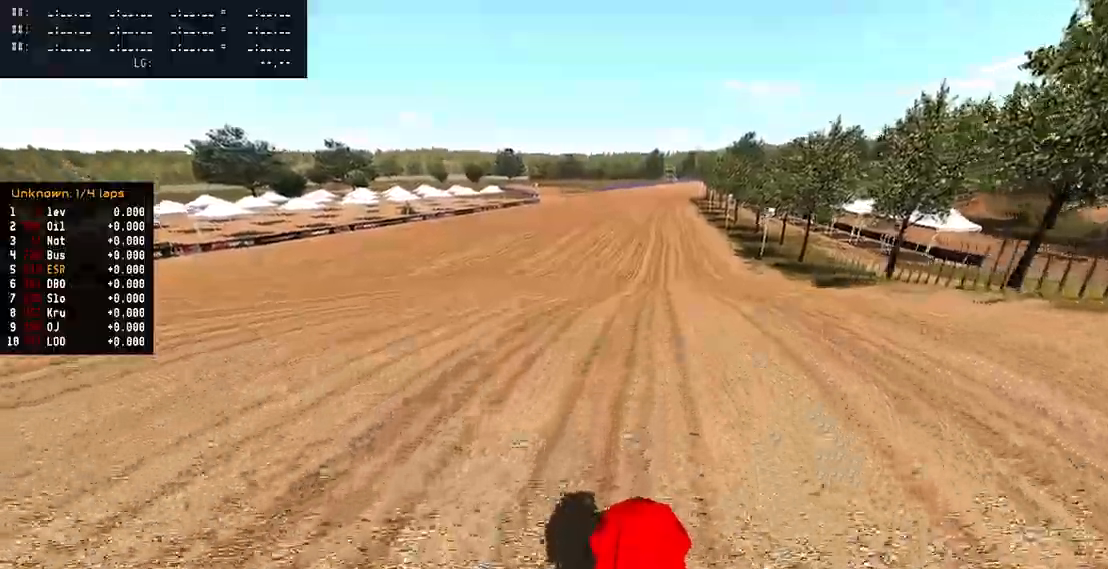
{"dt_ms": 500, "buttons": [], "left_stick": "center", "right_stick": "up", "events": []}
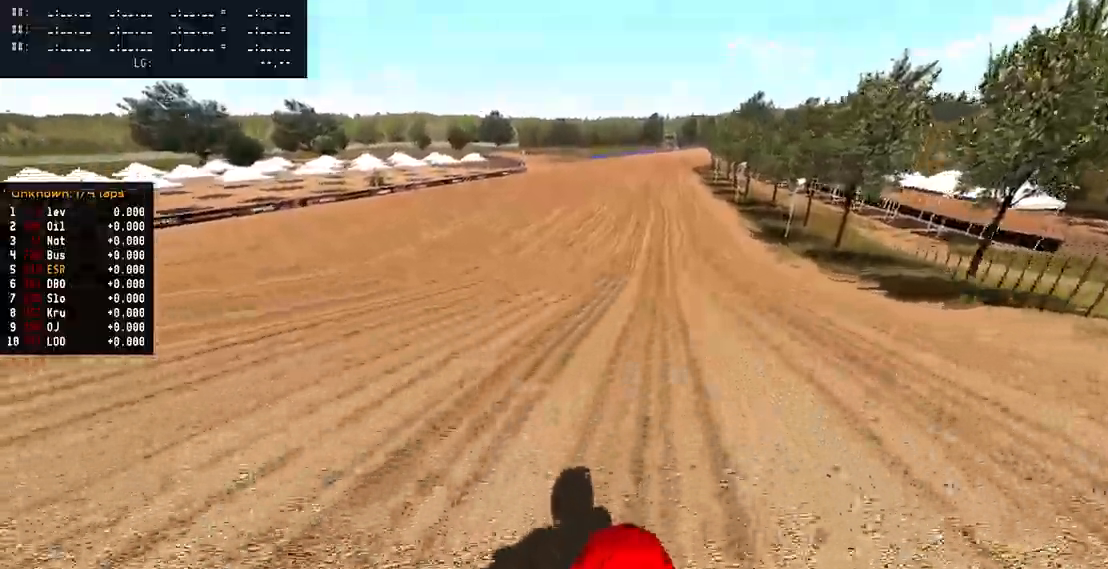
{"dt_ms": 500, "buttons": [], "left_stick": "center", "right_stick": "up", "events": []}
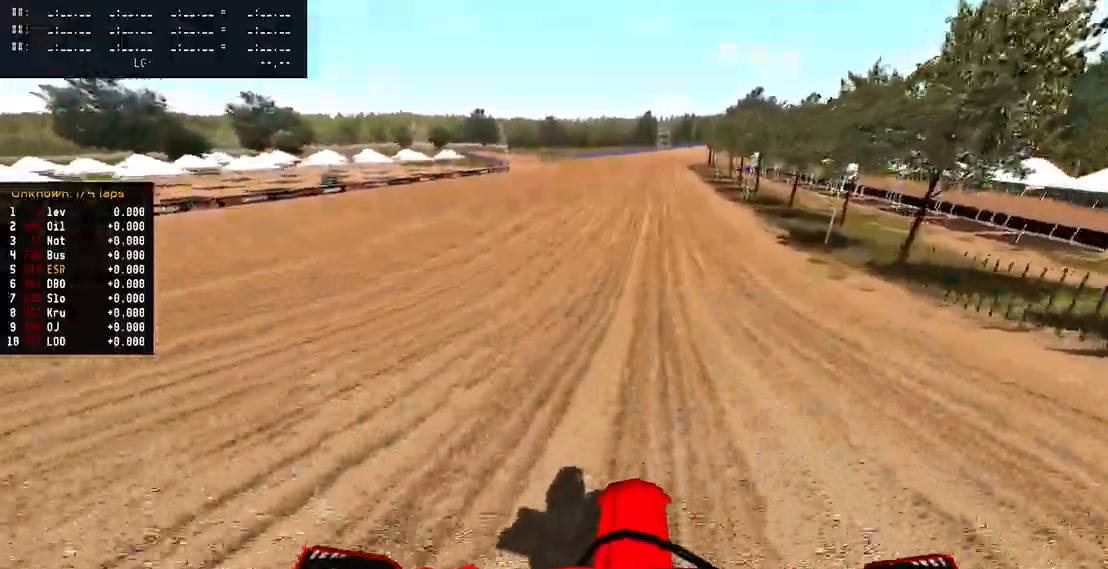
{"dt_ms": 500, "buttons": [], "left_stick": "center", "right_stick": "up", "events": []}
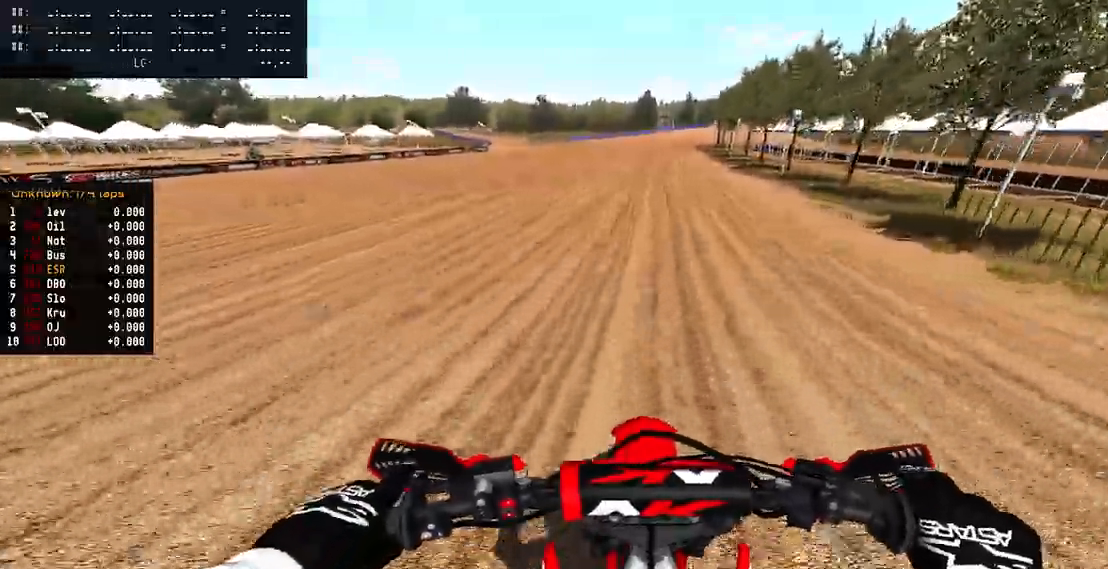
{"dt_ms": 500, "buttons": [], "left_stick": "center", "right_stick": "down", "events": [[33, "right_stick", "down"]]}
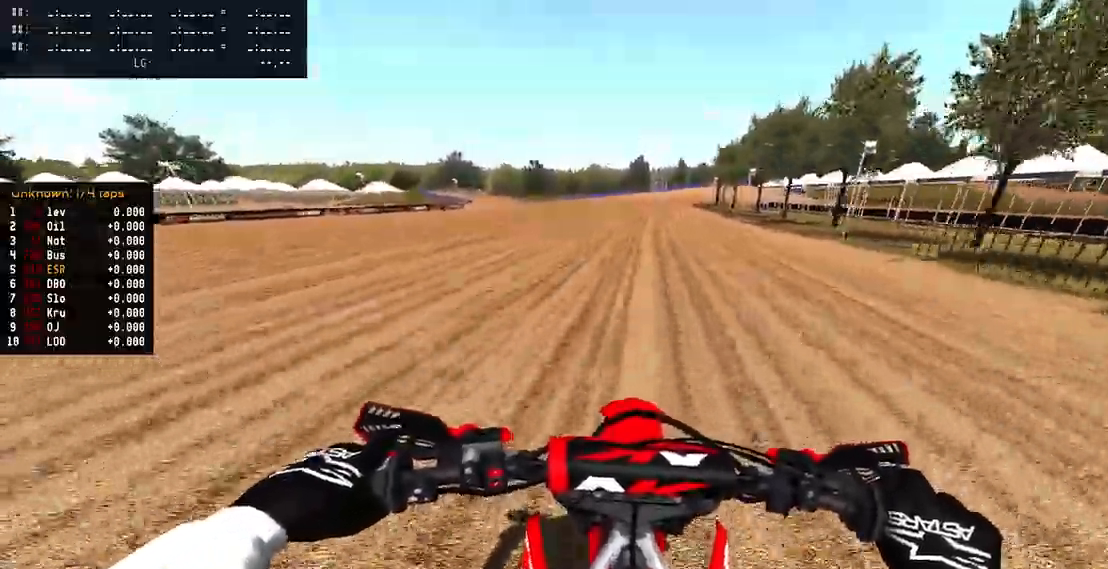
{"dt_ms": 500, "buttons": [], "left_stick": "center", "right_stick": "down", "events": []}
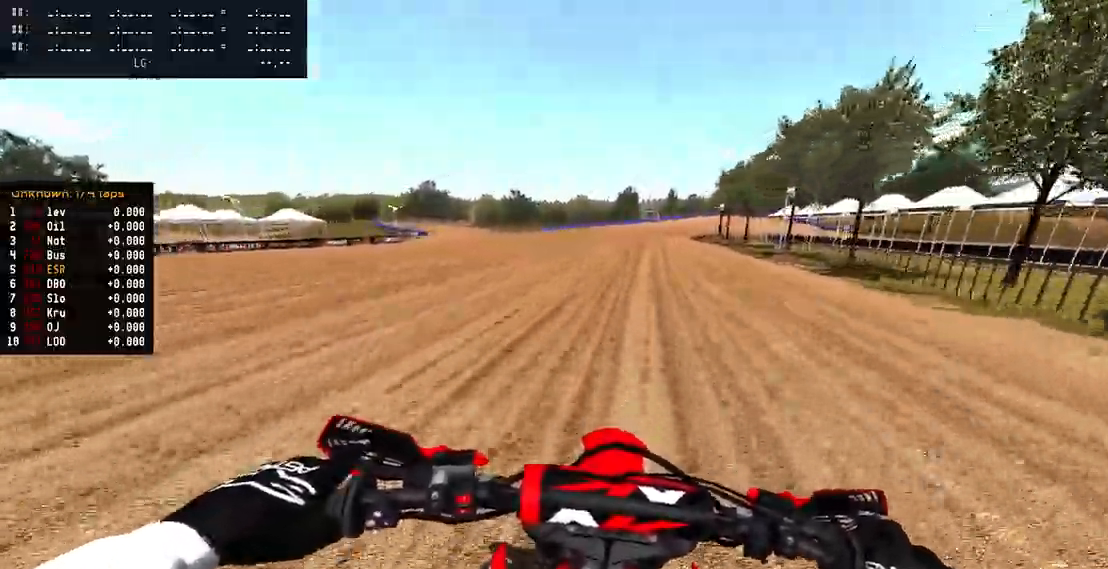
{"dt_ms": 500, "buttons": [], "left_stick": "center", "right_stick": "down", "events": []}
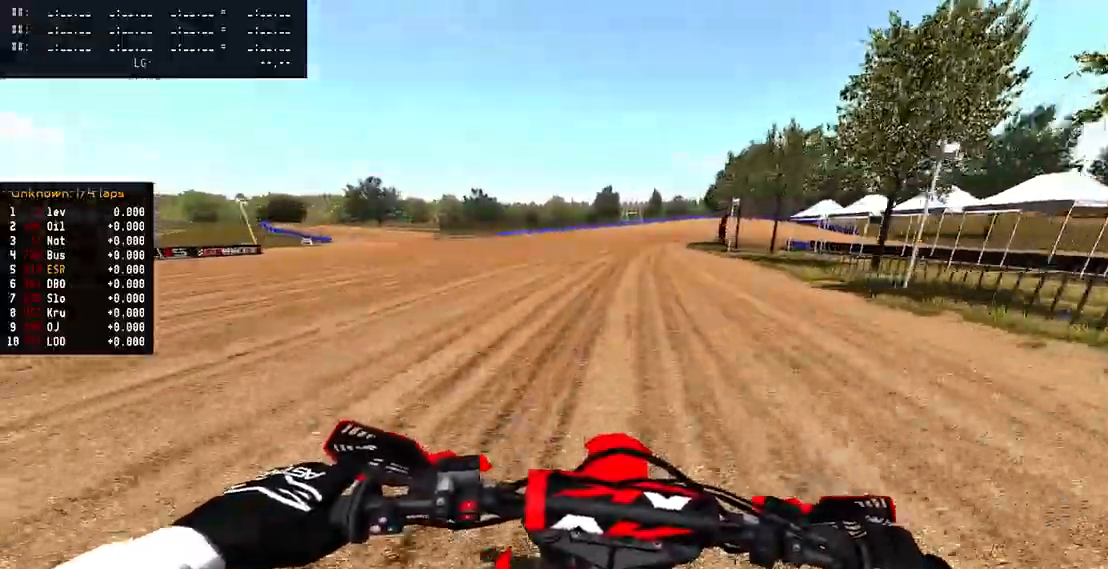
{"dt_ms": 500, "buttons": [], "left_stick": "center", "right_stick": "down", "events": []}
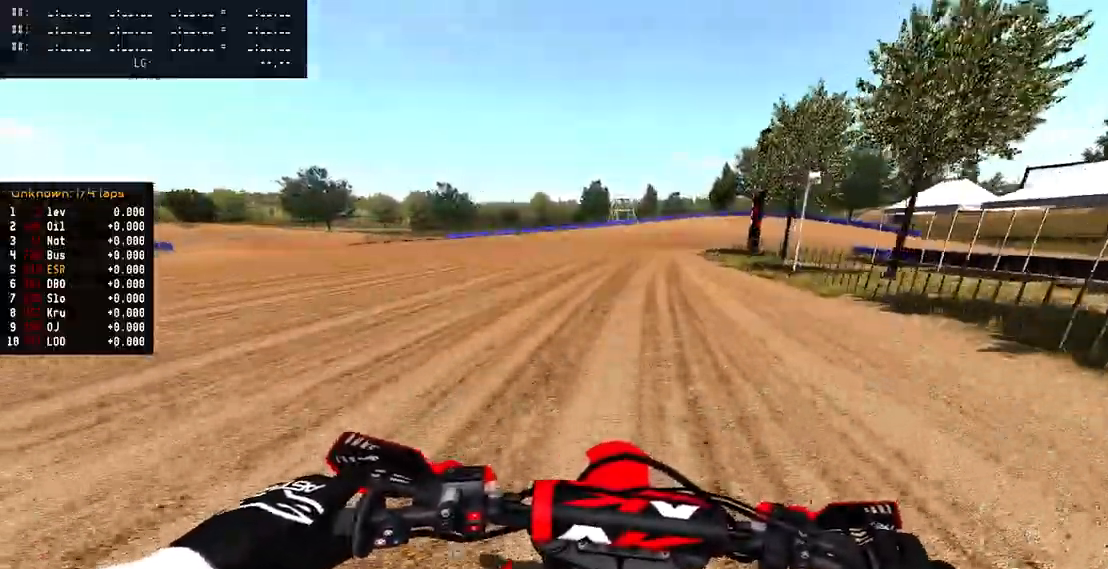
{"dt_ms": 1000, "buttons": ["L2"], "left_stick": "right", "right_stick": "center", "events": [[183, "right_stick", "center"], [300, "L2", "down"], [967, "left_stick", "right"]]}
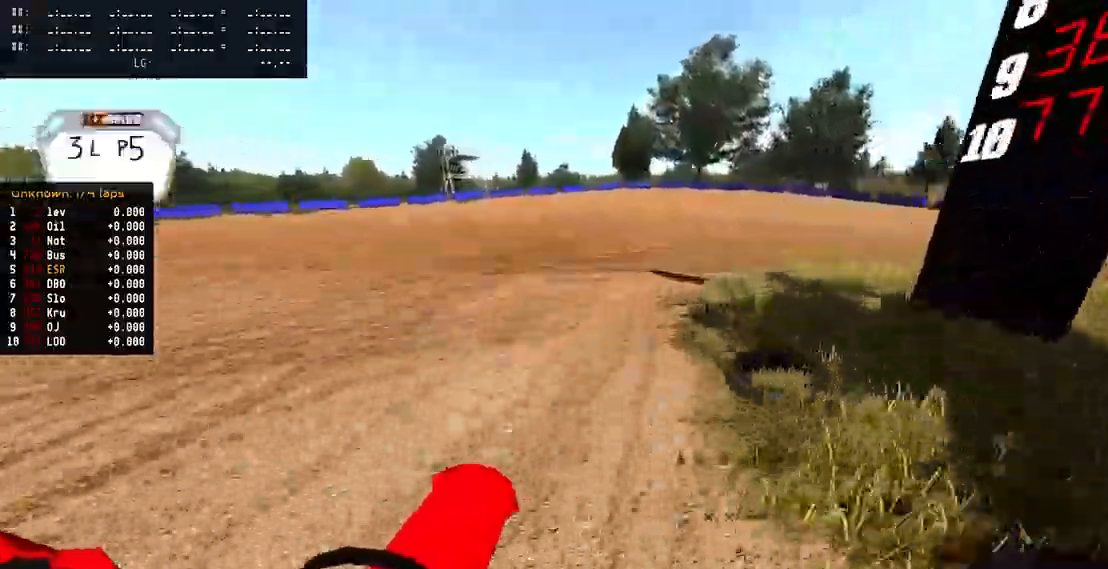
{"dt_ms": 500, "buttons": ["L2"], "left_stick": "right", "right_stick": "center", "events": []}
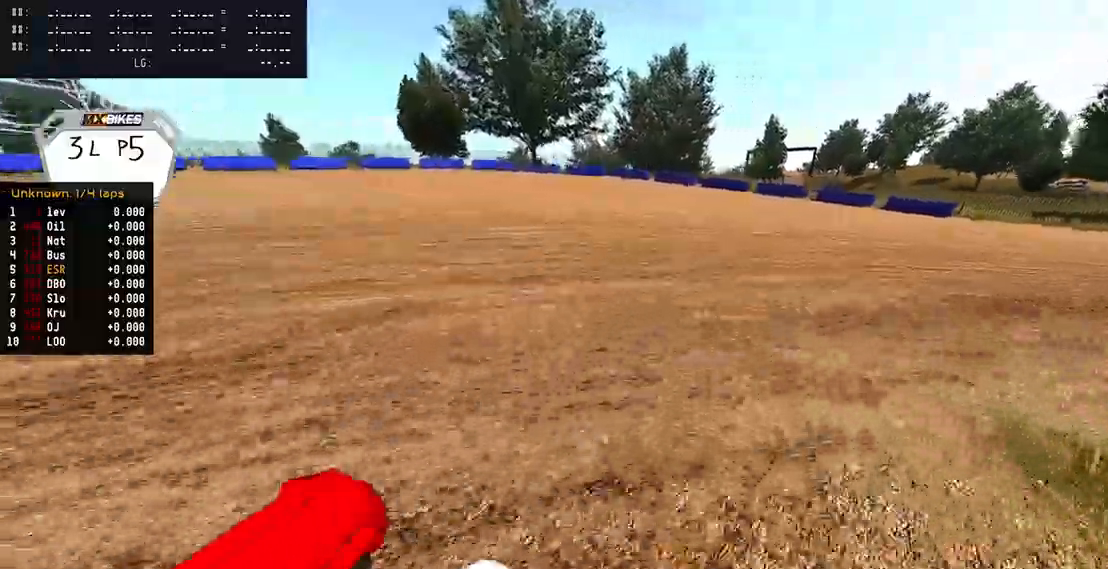
{"dt_ms": 500, "buttons": [], "left_stick": "right", "right_stick": "center", "events": [[33, "L2", "up"]]}
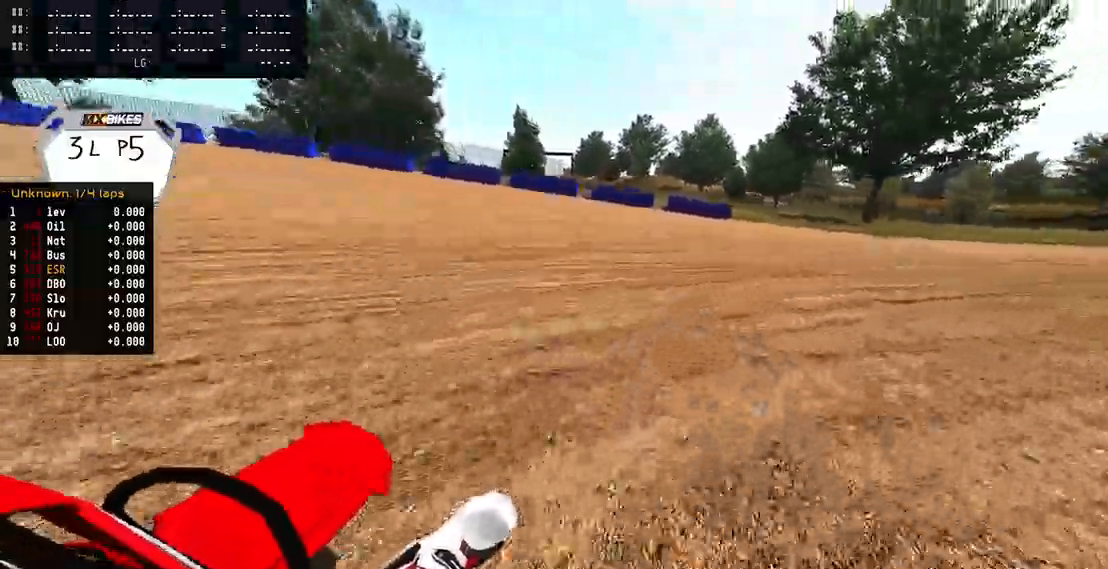
{"dt_ms": 500, "buttons": [], "left_stick": "right", "right_stick": "up", "events": [[333, "right_stick", "up"]]}
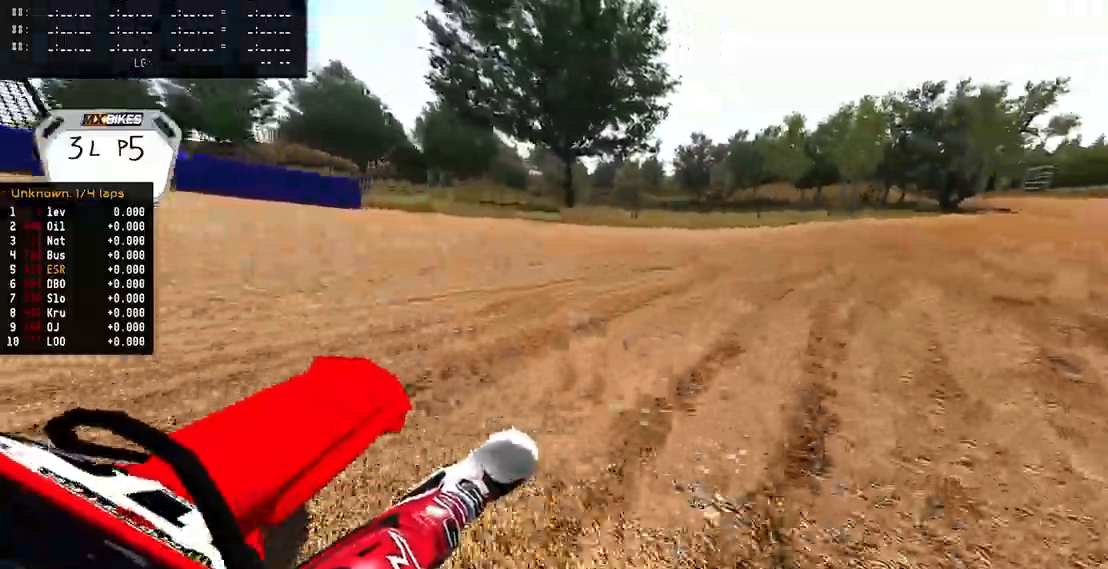
{"dt_ms": 500, "buttons": [], "left_stick": "right", "right_stick": "up", "events": []}
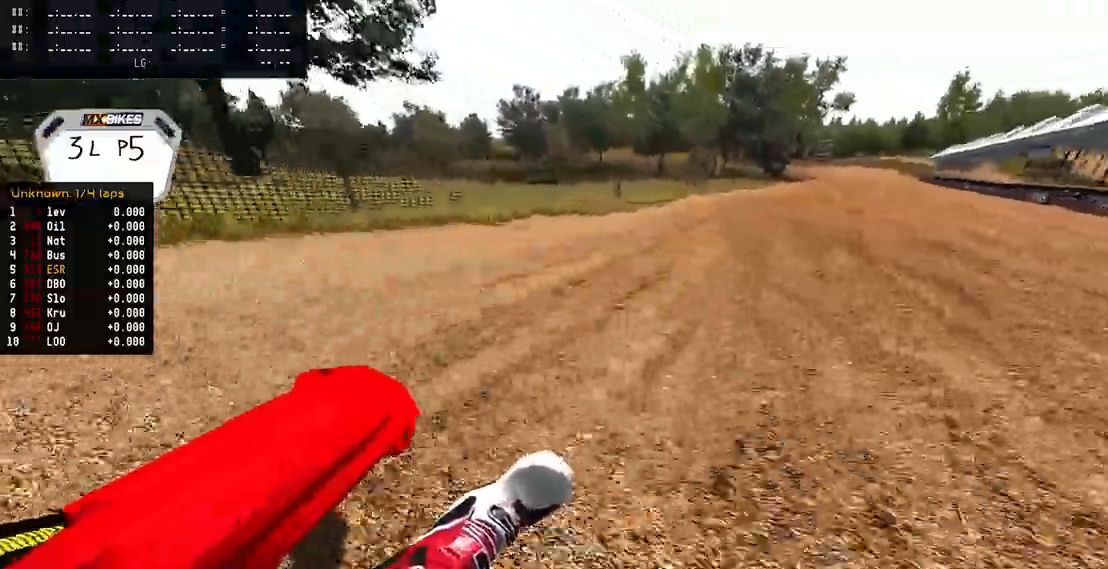
{"dt_ms": 500, "buttons": [], "left_stick": "right", "right_stick": "down", "events": [[250, "right_stick", "down"]]}
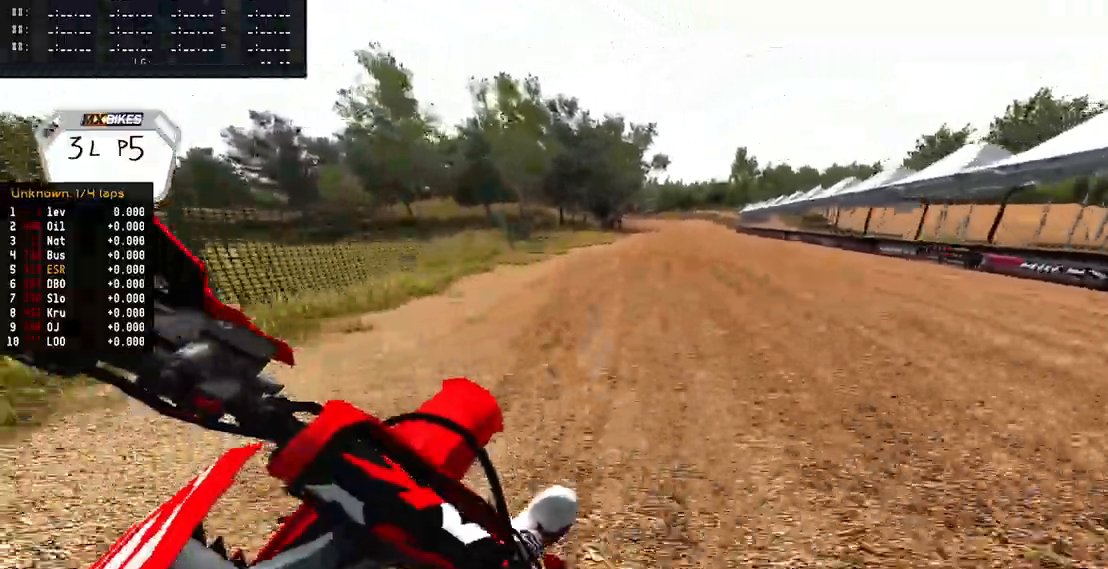
{"dt_ms": 1000, "buttons": [], "left_stick": "right", "right_stick": "down", "events": [[100, "left_stick", "up-right"], [500, "left_stick", "right"]]}
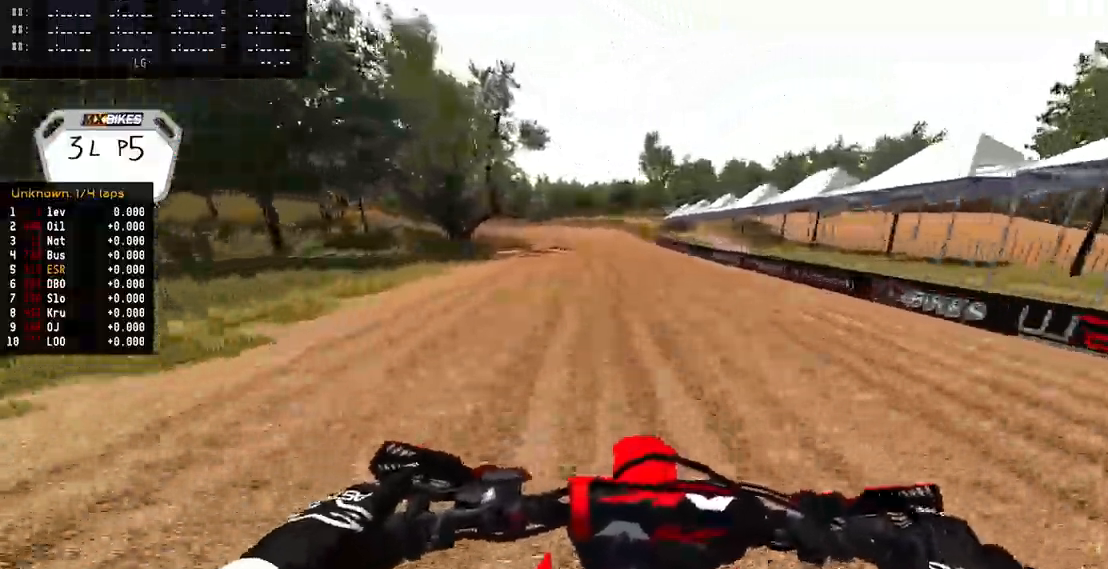
{"dt_ms": 1000, "buttons": [], "left_stick": "left", "right_stick": "down", "events": [[133, "left_stick", "center"], [383, "left_stick", "left"]]}
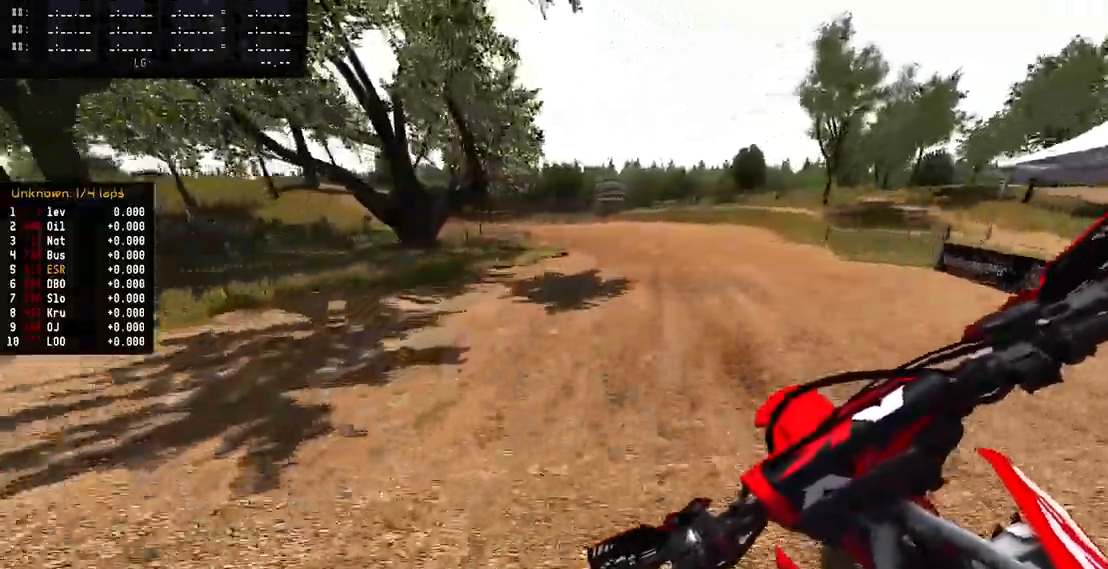
{"dt_ms": 500, "buttons": [], "left_stick": "left", "right_stick": "center", "events": [[117, "right_stick", "center"], [217, "TRIANGLE", "down"], [317, "TRIANGLE", "up"]]}
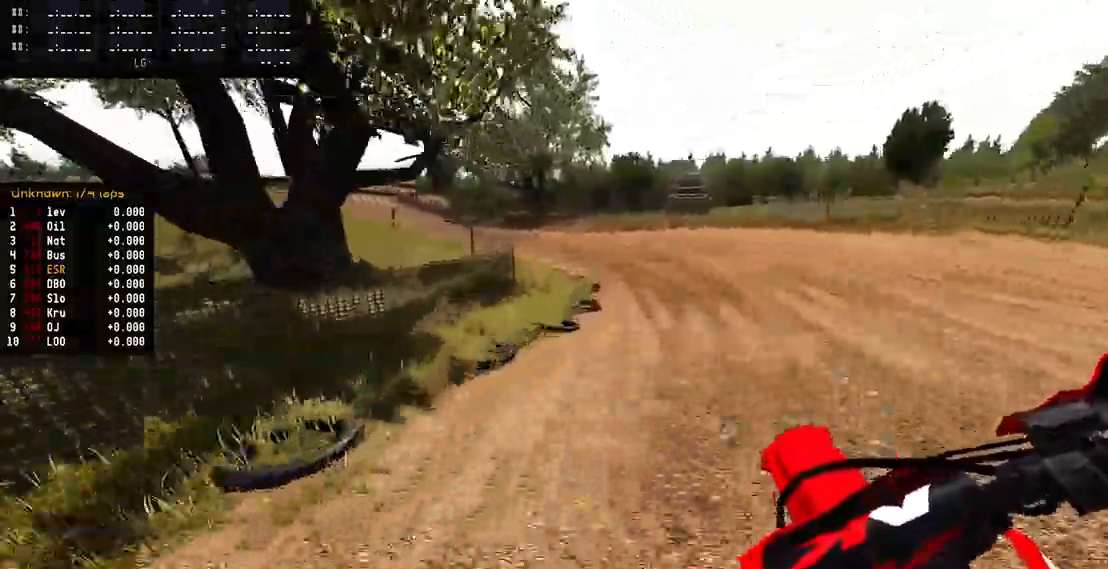
{"dt_ms": 500, "buttons": [], "left_stick": "left", "right_stick": "center", "events": []}
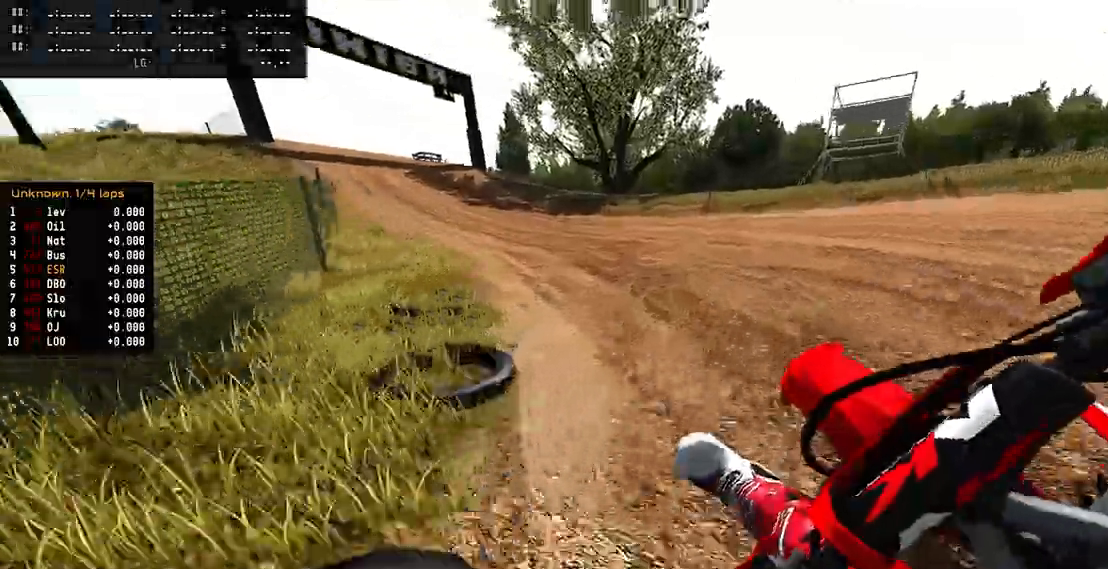
{"dt_ms": 500, "buttons": [], "left_stick": "center", "right_stick": "center", "events": [[350, "left_stick", "center"]]}
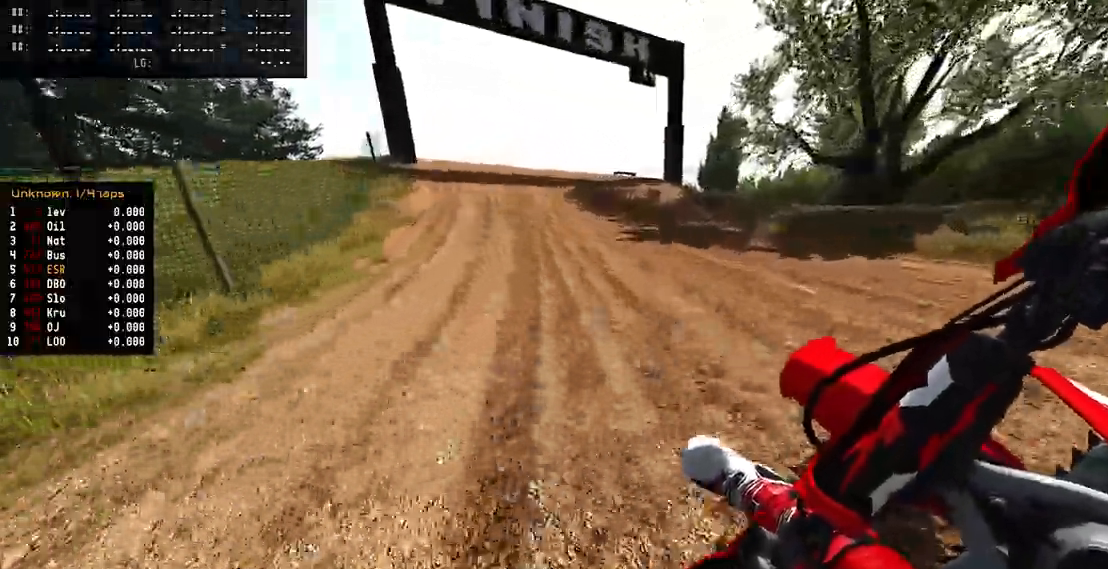
{"dt_ms": 500, "buttons": ["R3"], "left_stick": "center", "right_stick": "center", "events": [[217, "R3", "down"], [317, "R3", "up"], [483, "R3", "down"]]}
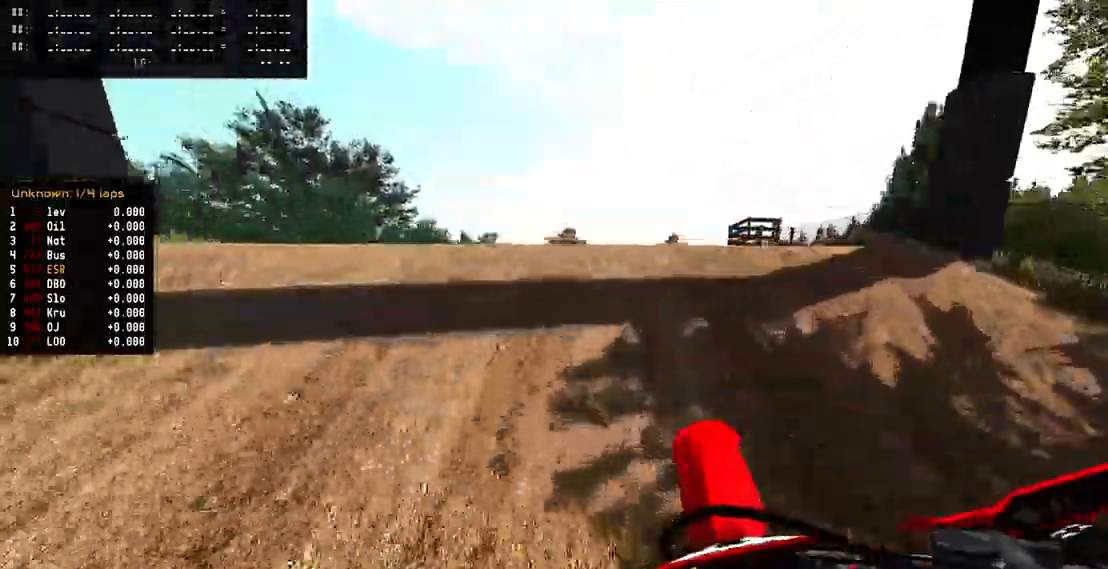
{"dt_ms": 500, "buttons": [], "left_stick": "left", "right_stick": "up", "events": [[100, "R3", "up"], [100, "right_stick", "up"], [300, "left_stick", "left"]]}
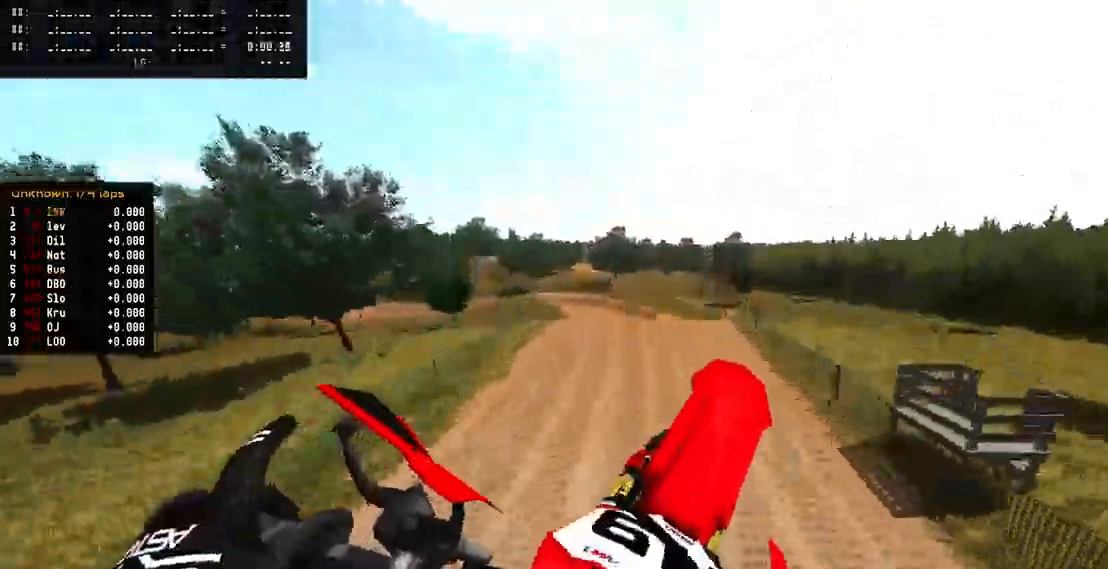
{"dt_ms": 500, "buttons": [], "left_stick": "left", "right_stick": "center", "events": [[250, "R3", "down"], [250, "right_stick", "center"], [350, "R3", "up"]]}
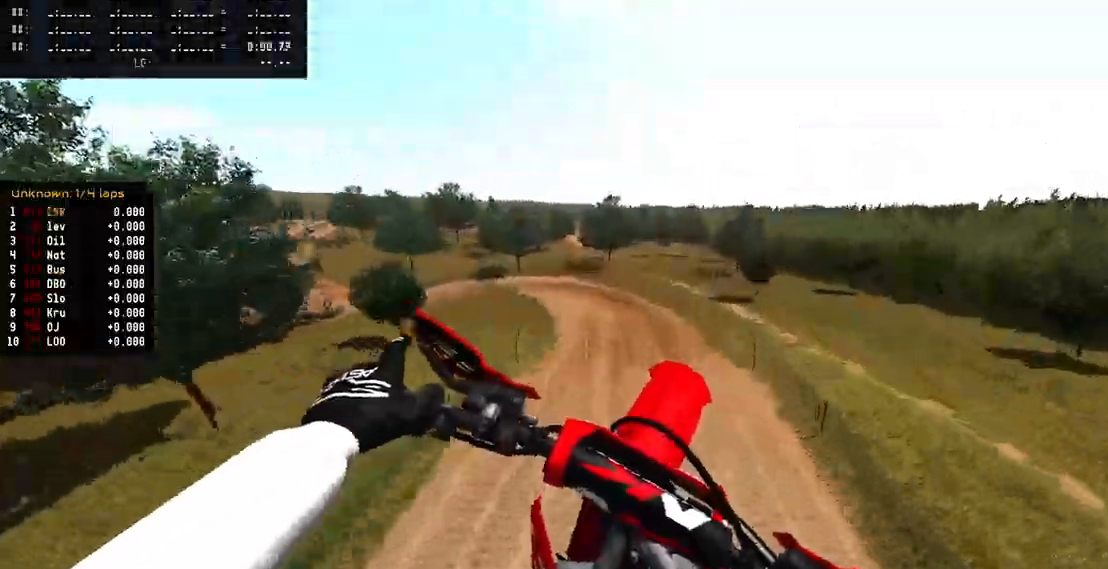
{"dt_ms": 500, "buttons": [], "left_stick": "center", "right_stick": "up", "events": [[117, "right_stick", "up"], [183, "left_stick", "center"]]}
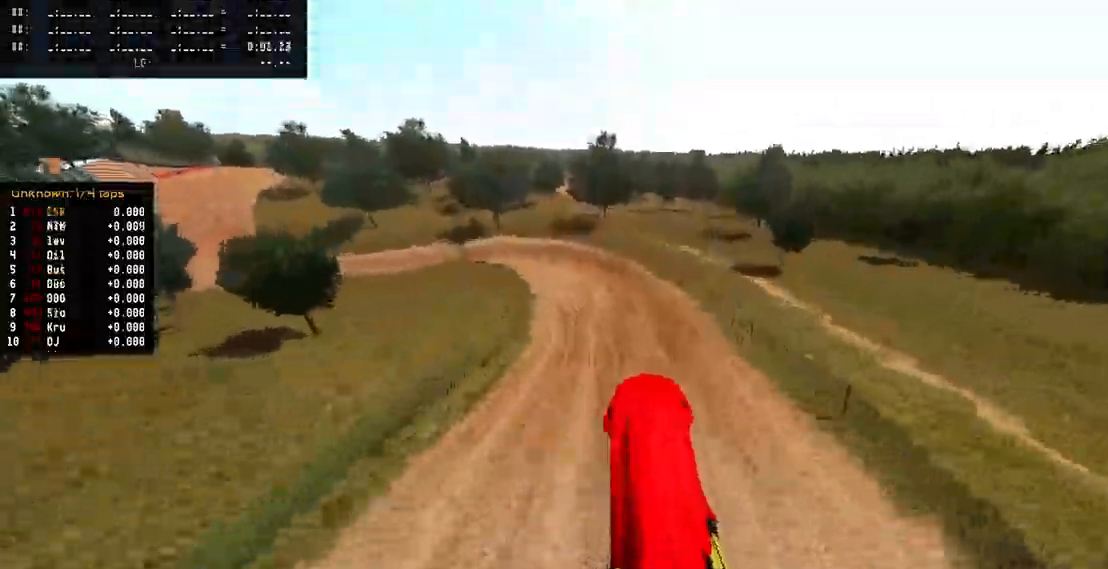
{"dt_ms": 1000, "buttons": [], "left_stick": "center", "right_stick": "down-right", "events": [[517, "R3", "down"], [517, "right_stick", "center"], [633, "R3", "up"], [700, "right_stick", "down"], [900, "right_stick", "down-right"]]}
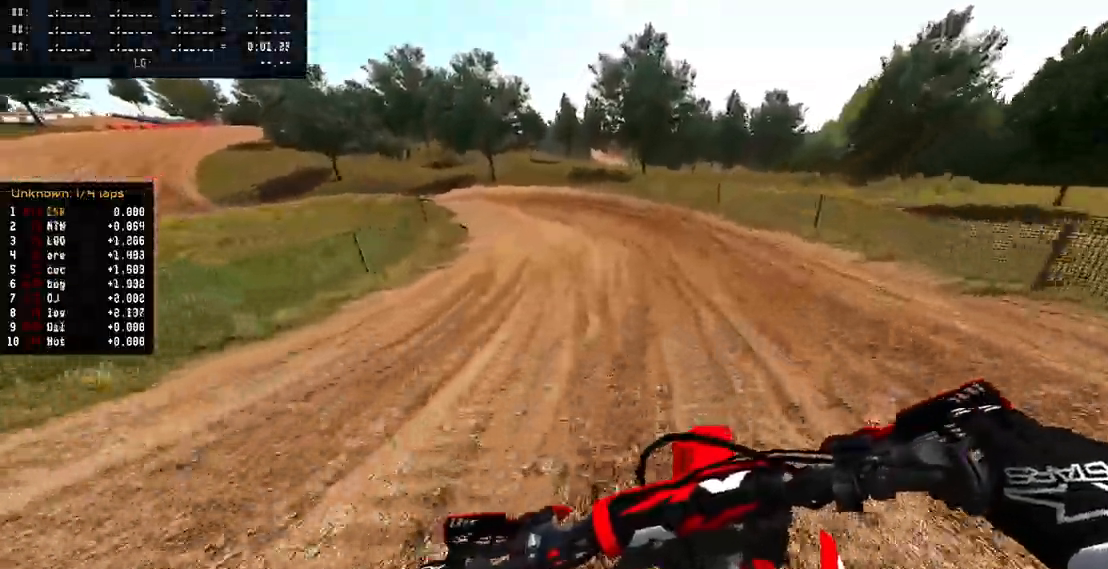
{"dt_ms": 500, "buttons": [], "left_stick": "center", "right_stick": "down-right", "events": []}
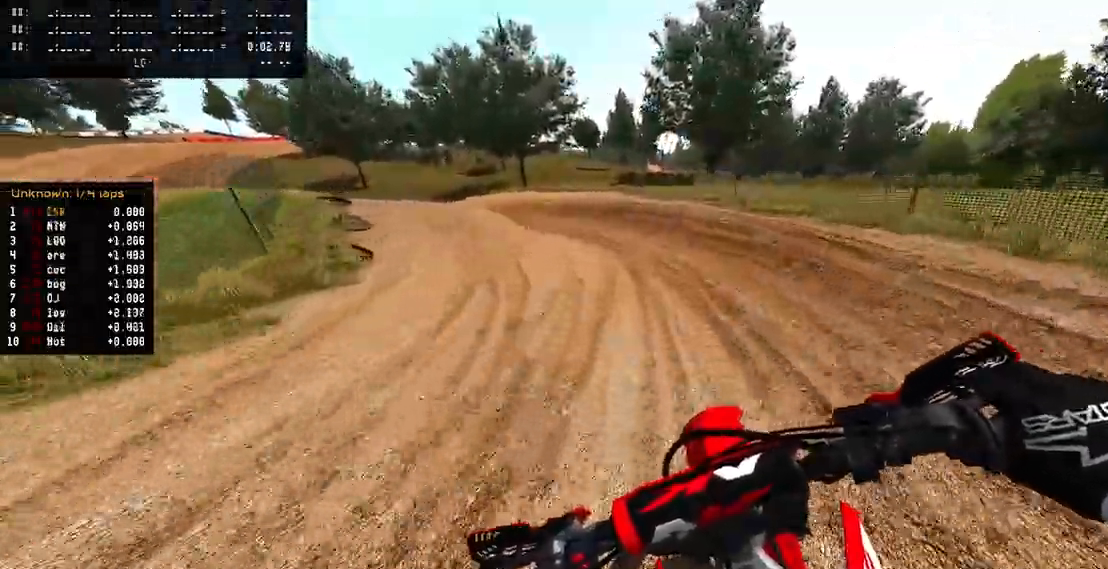
{"dt_ms": 500, "buttons": [], "left_stick": "left", "right_stick": "up", "events": [[67, "left_stick", "left"], [67, "right_stick", "center"], [267, "right_stick", "up"]]}
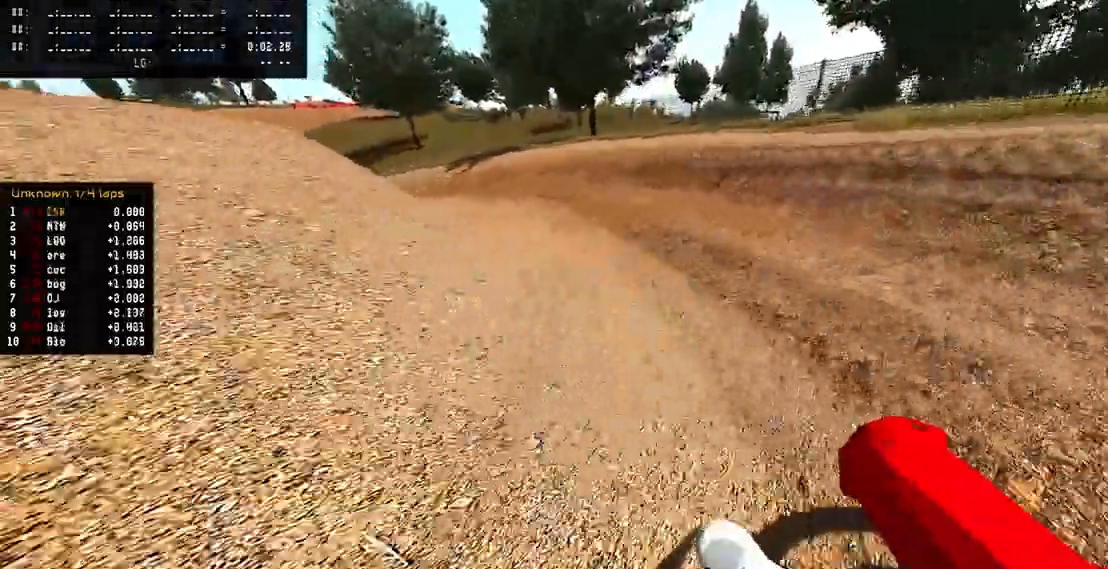
{"dt_ms": 500, "buttons": [], "left_stick": "left", "right_stick": "up", "events": []}